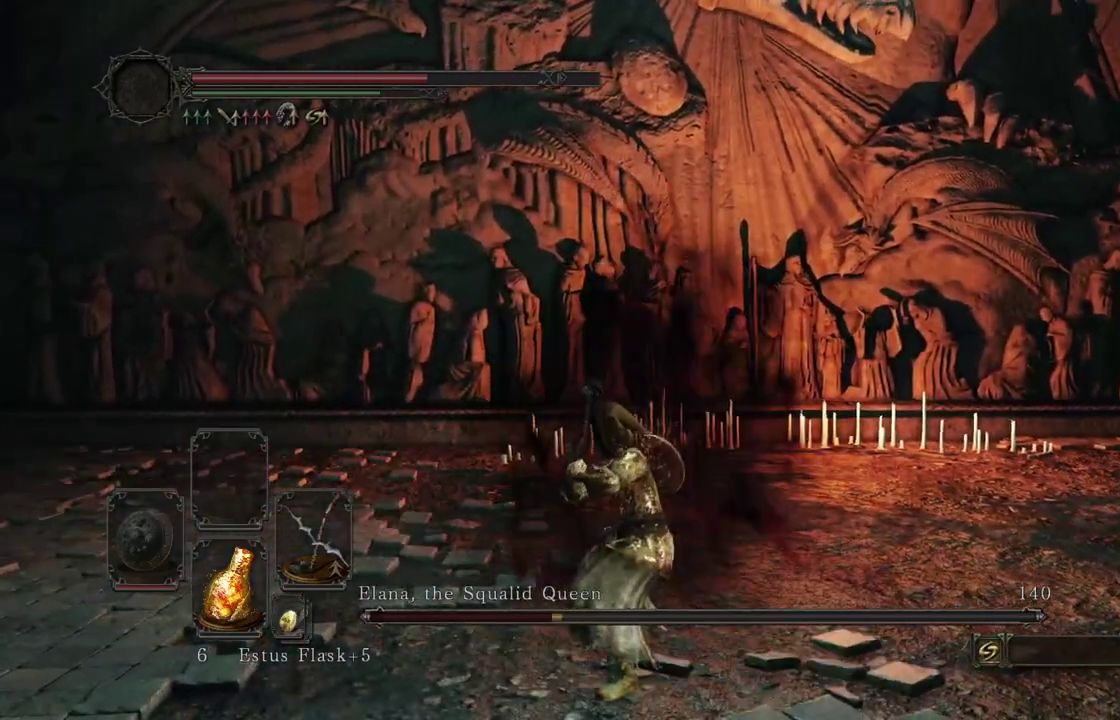
Gameplay with a controller (Xbox layout); each line is a JSON object with the inputs held at the frame after it (dt_ms = milliseconds from this image to that frame). Not read: R2.
{"dt_ms": 400, "buttons": [], "left_stick": "down-left", "right_stick": "right"}
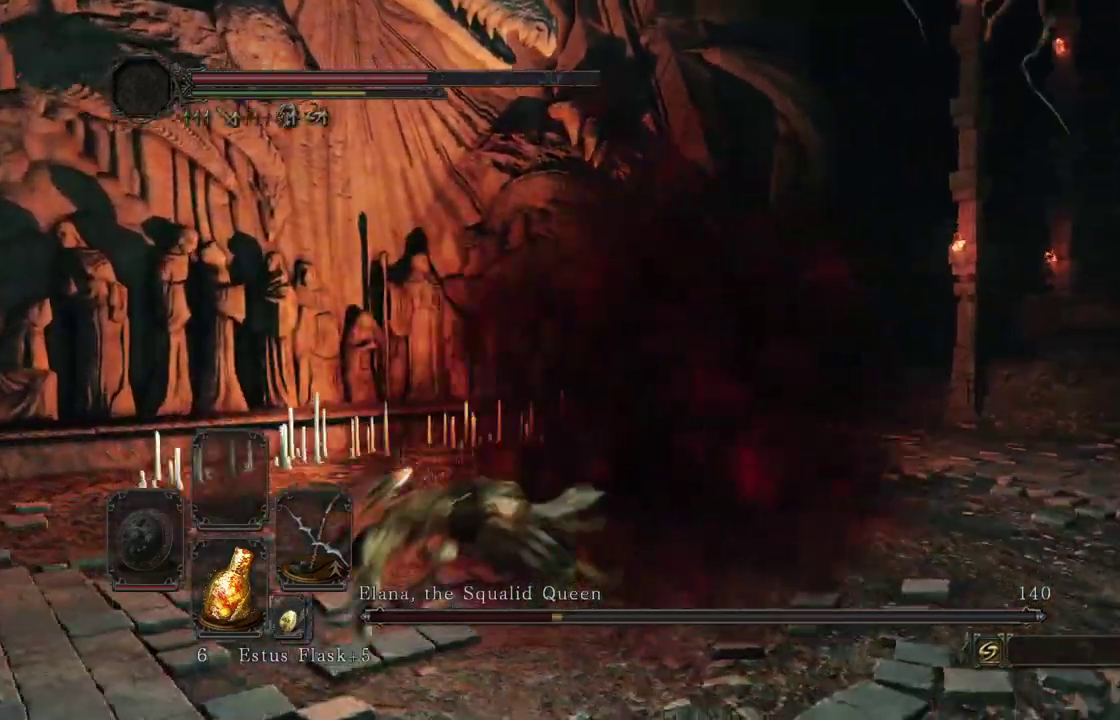
{"dt_ms": 600, "buttons": [], "left_stick": "down-right", "right_stick": "left"}
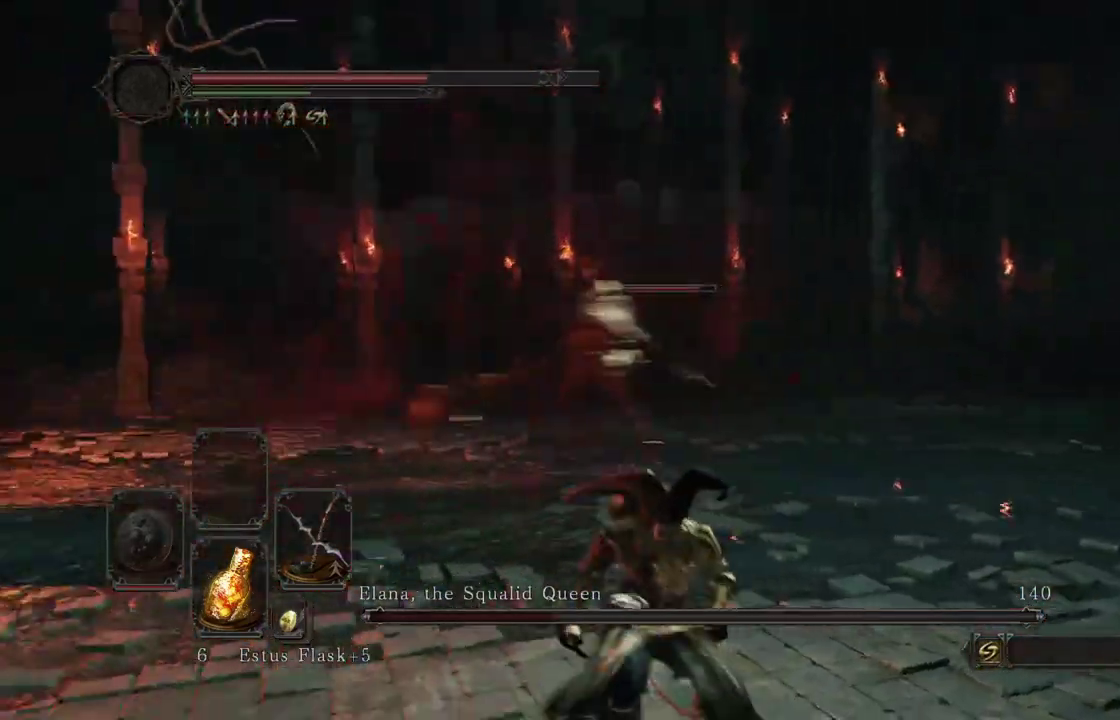
{"dt_ms": 300, "buttons": [], "left_stick": "down-right", "right_stick": "center"}
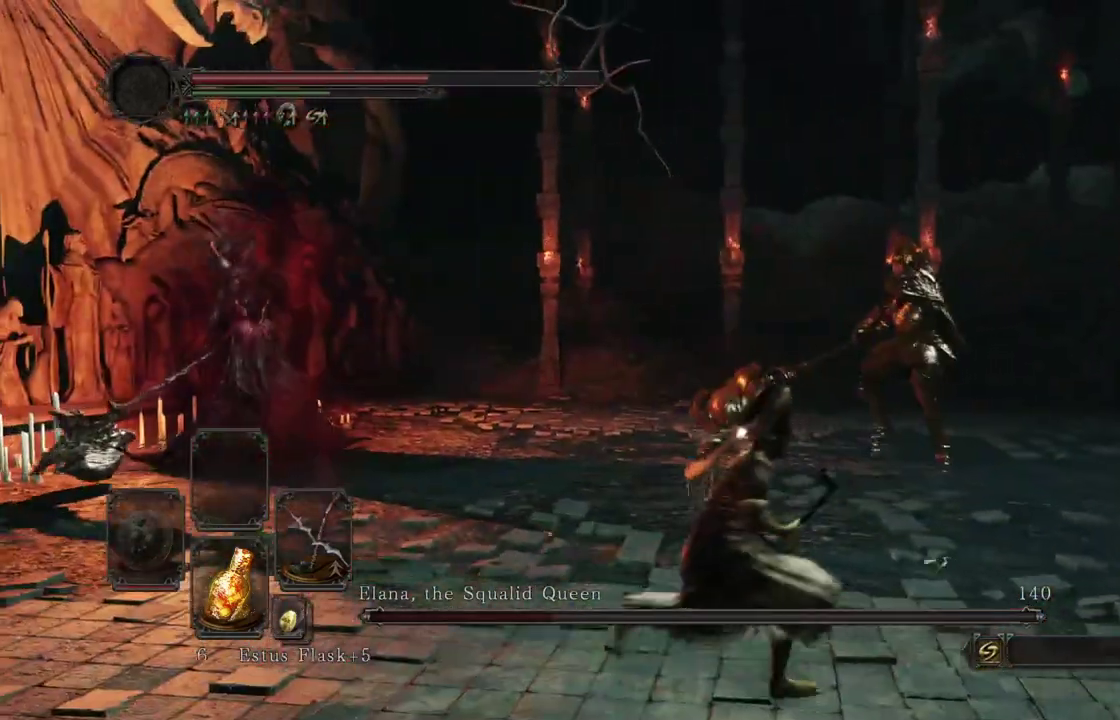
{"dt_ms": 900, "buttons": [], "left_stick": "right", "right_stick": "center"}
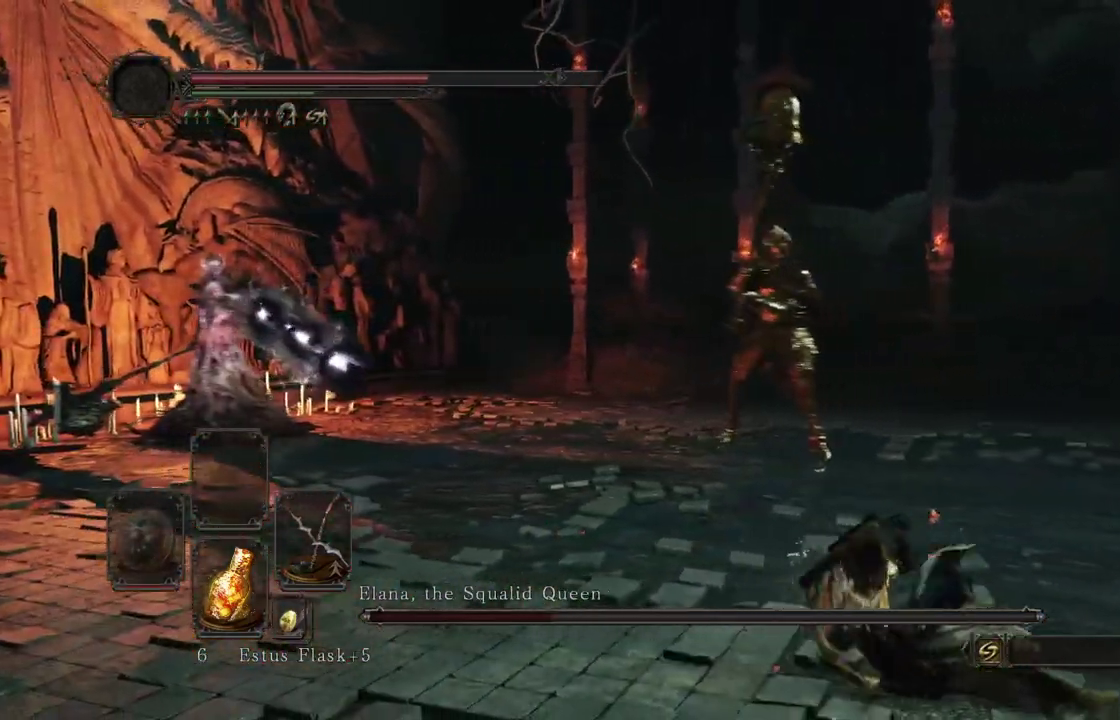
{"dt_ms": 300, "buttons": ["B"], "left_stick": "right", "right_stick": "center"}
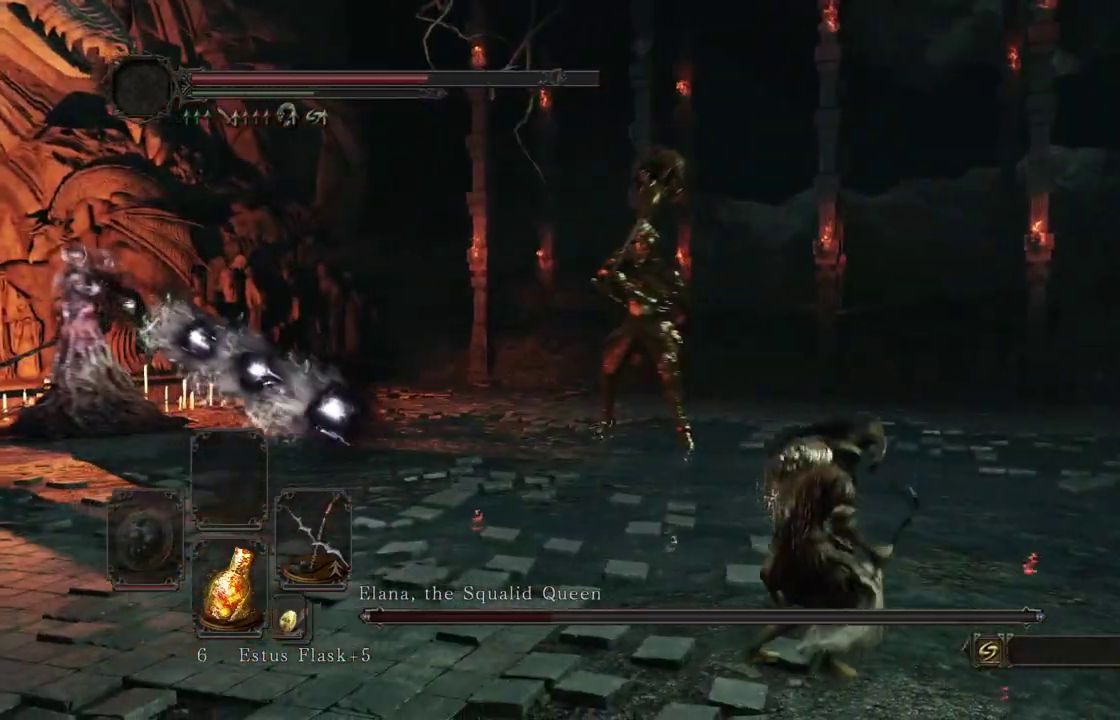
{"dt_ms": 500, "buttons": [], "left_stick": "right", "right_stick": "left"}
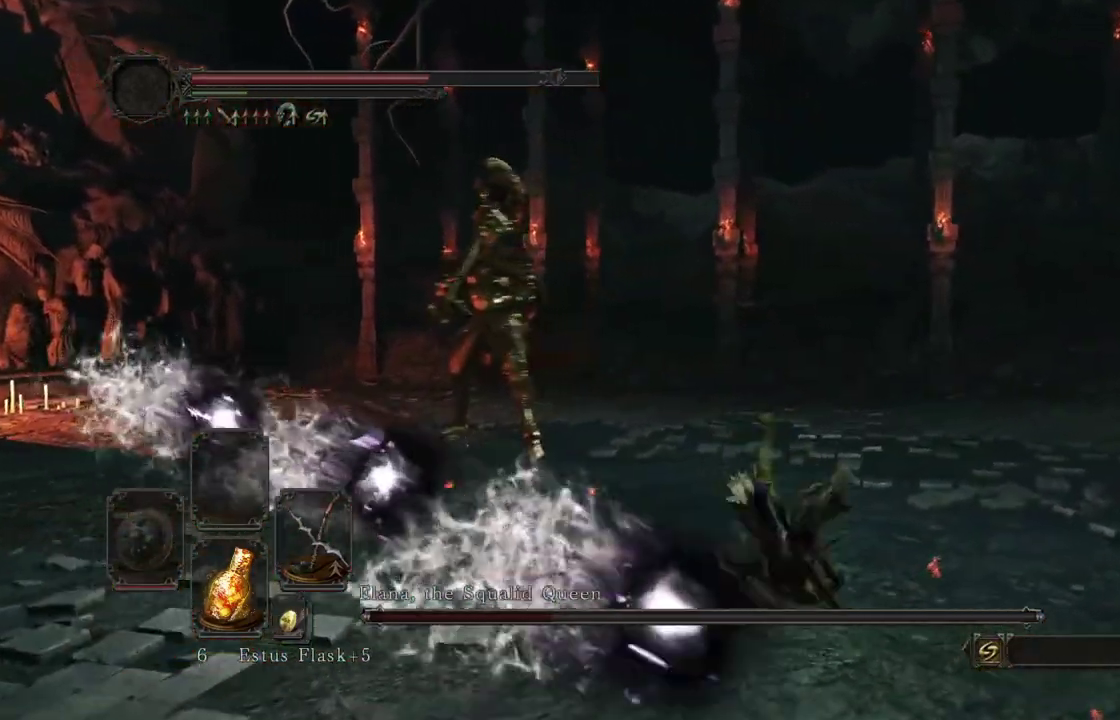
{"dt_ms": 700, "buttons": [], "left_stick": "right", "right_stick": "center"}
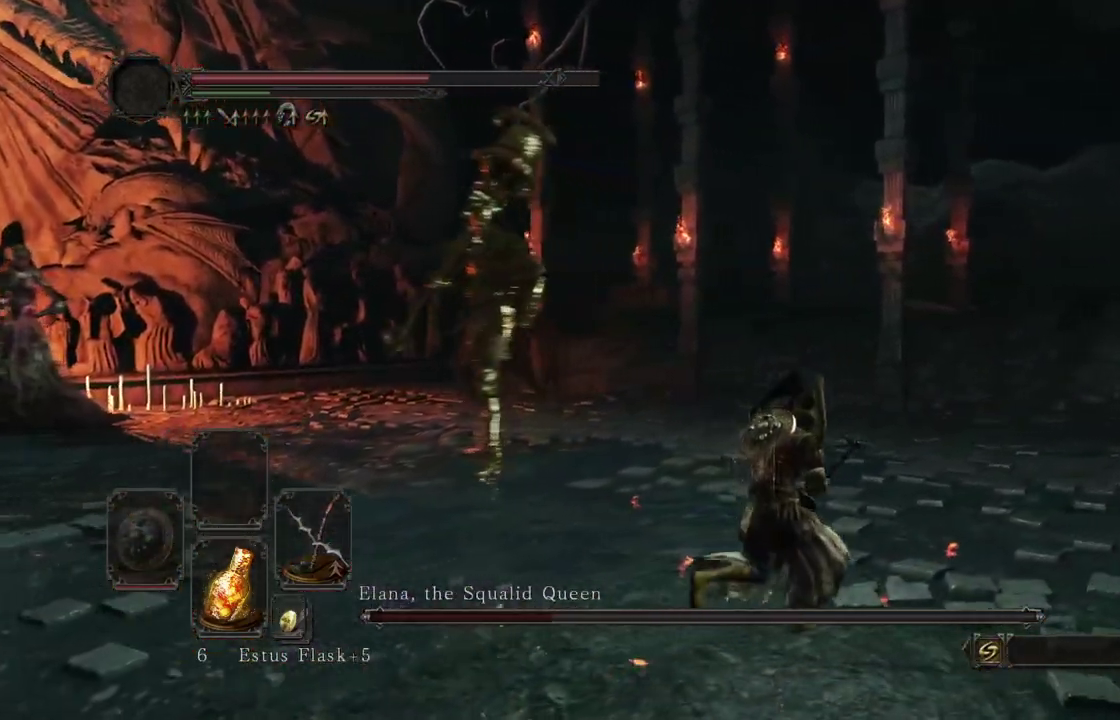
{"dt_ms": 300, "buttons": [], "left_stick": "right", "right_stick": "left"}
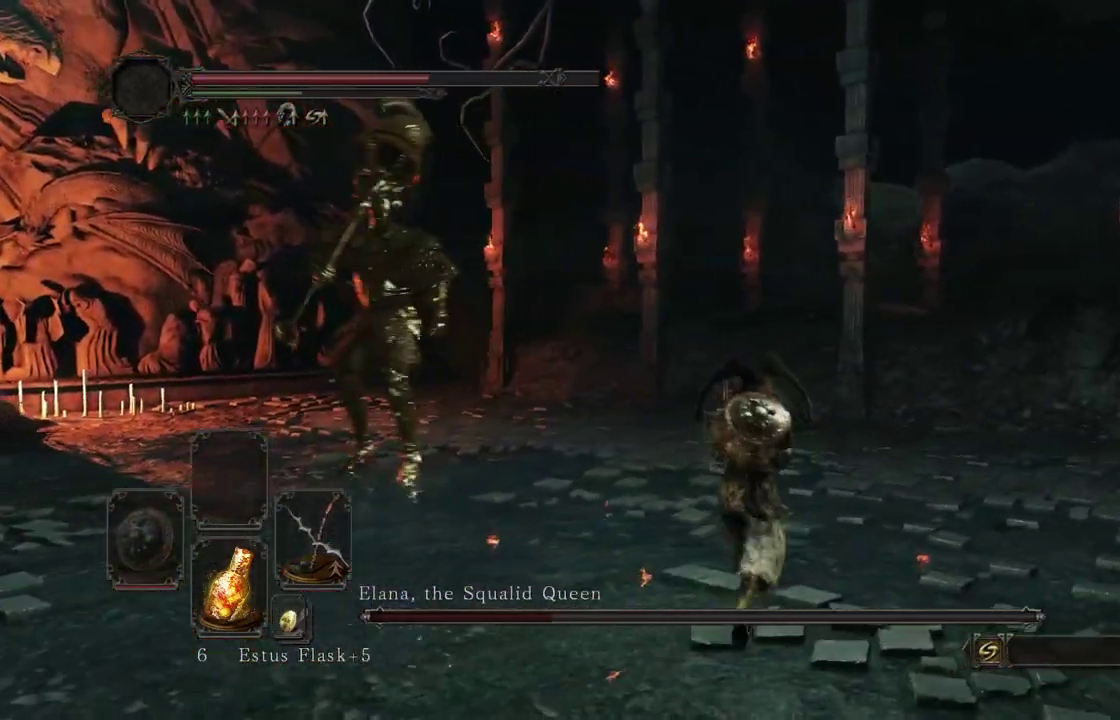
{"dt_ms": 500, "buttons": [], "left_stick": "right", "right_stick": "center"}
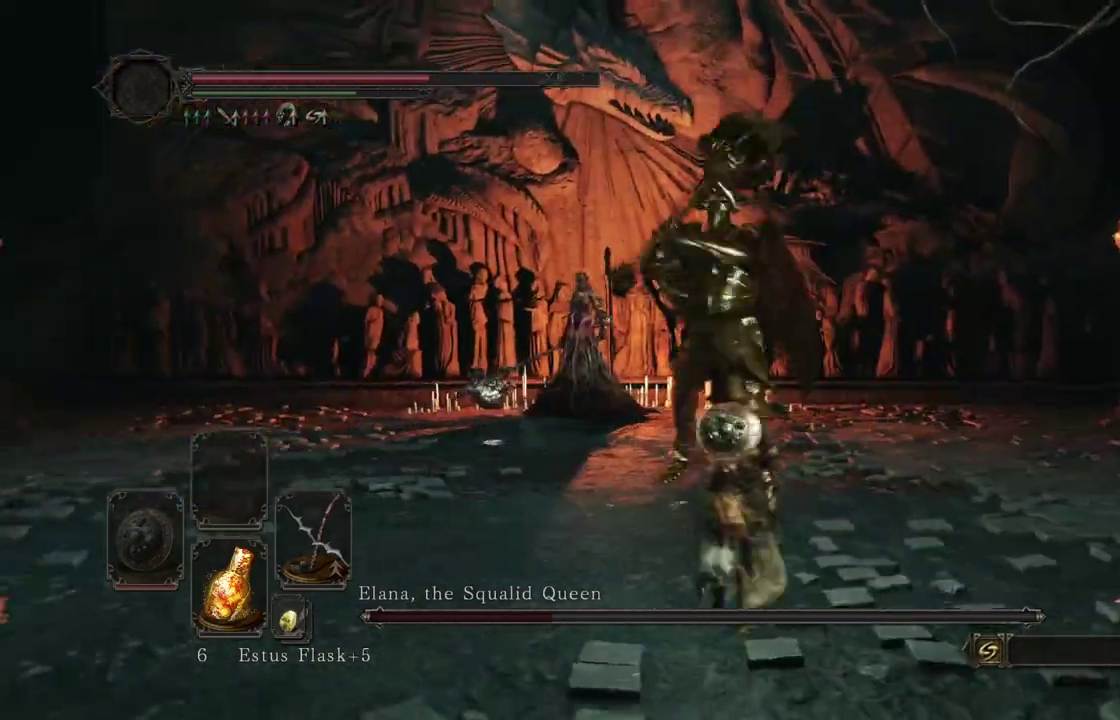
{"dt_ms": 500, "buttons": [], "left_stick": "right", "right_stick": "center"}
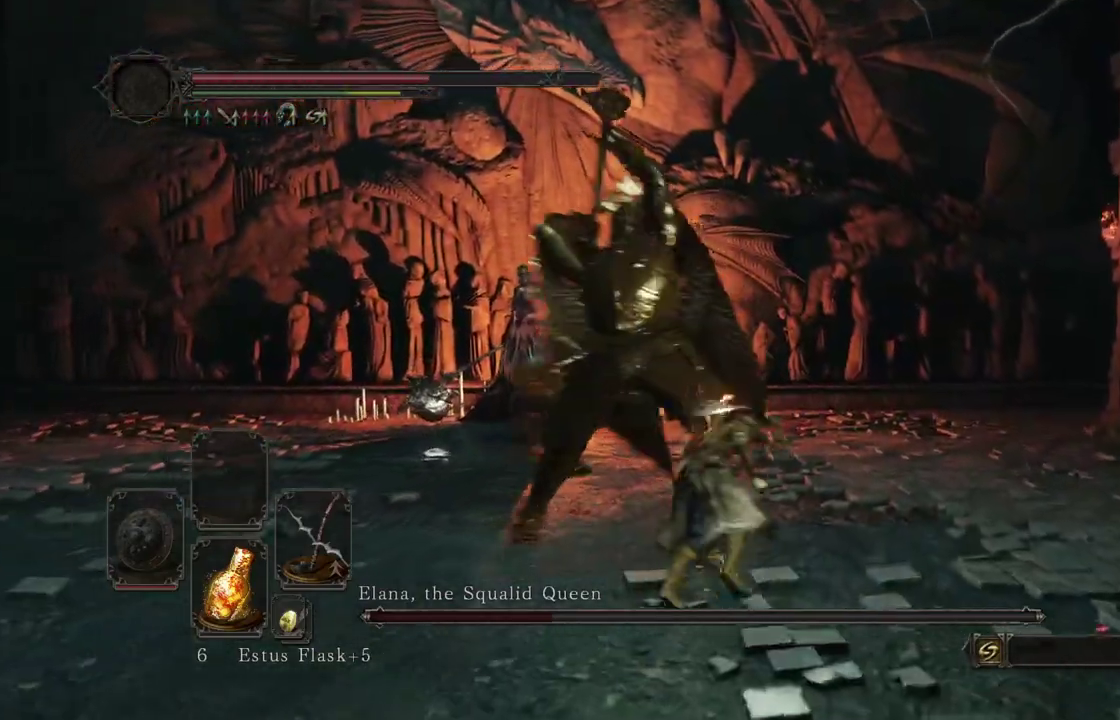
{"dt_ms": 400, "buttons": [], "left_stick": "right", "right_stick": "center"}
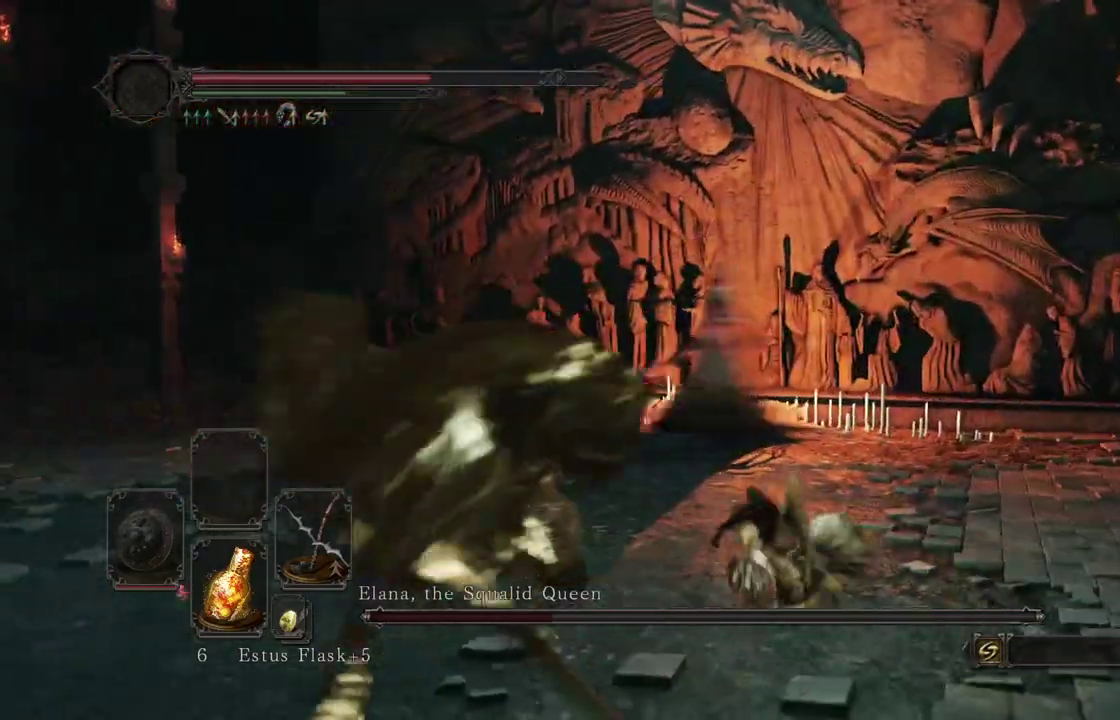
{"dt_ms": 800, "buttons": ["B"], "left_stick": "center", "right_stick": "center"}
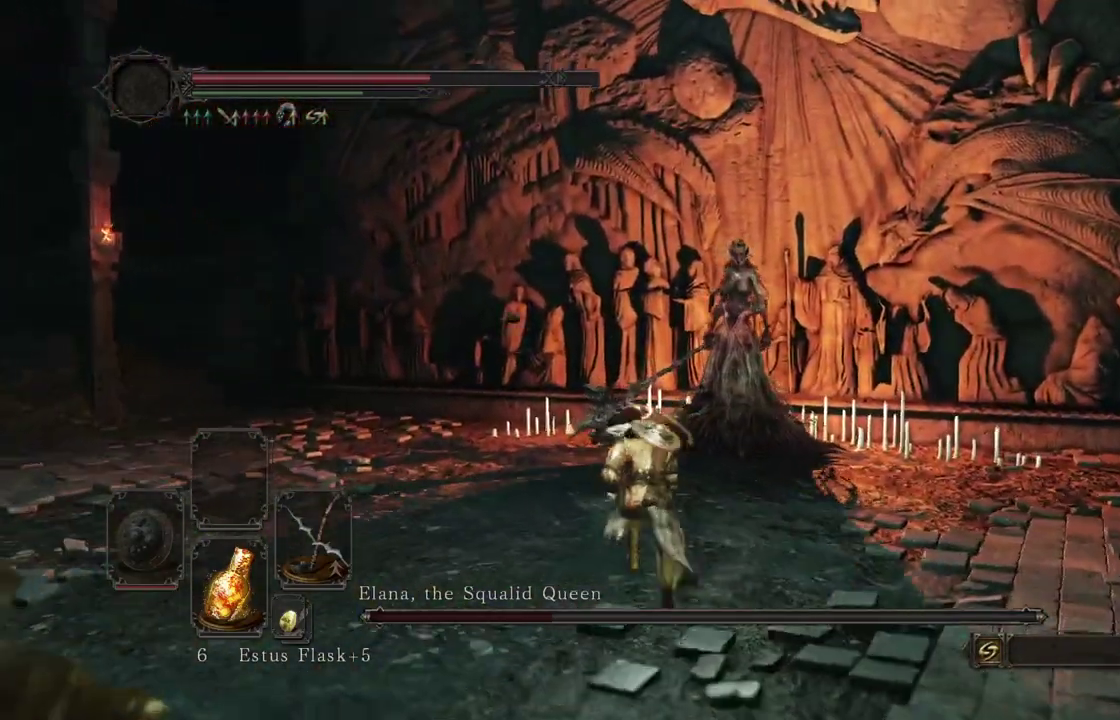
{"dt_ms": 300, "buttons": ["B"], "left_stick": "center", "right_stick": "down-right"}
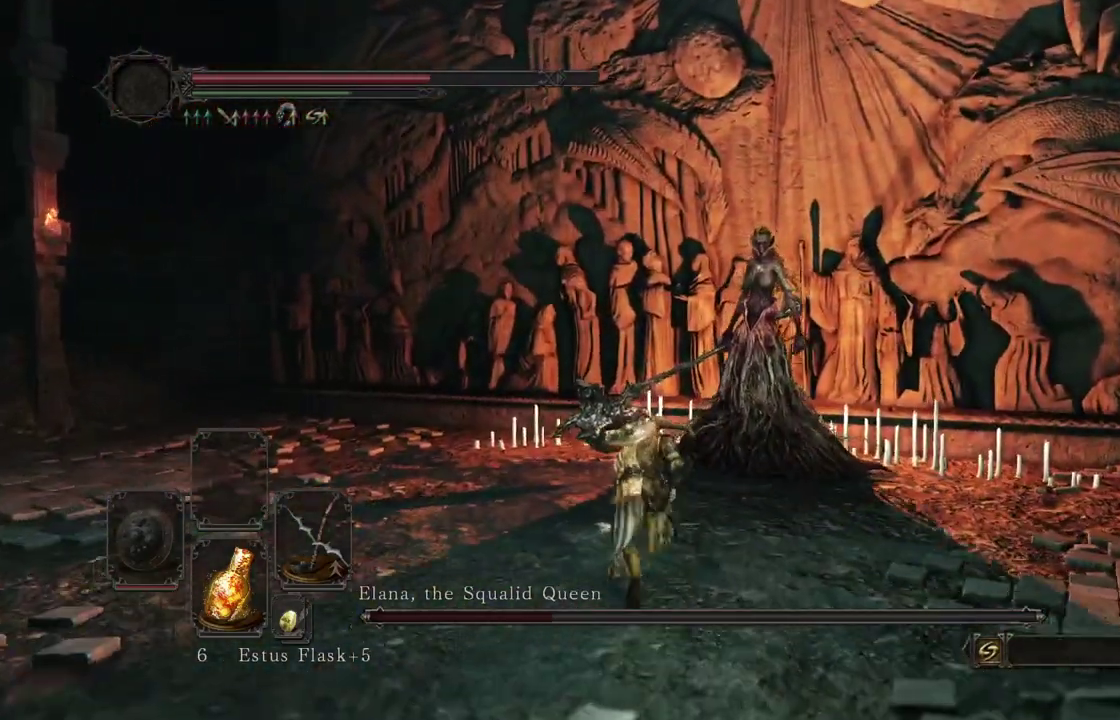
{"dt_ms": 600, "buttons": [], "left_stick": "center", "right_stick": "down-right"}
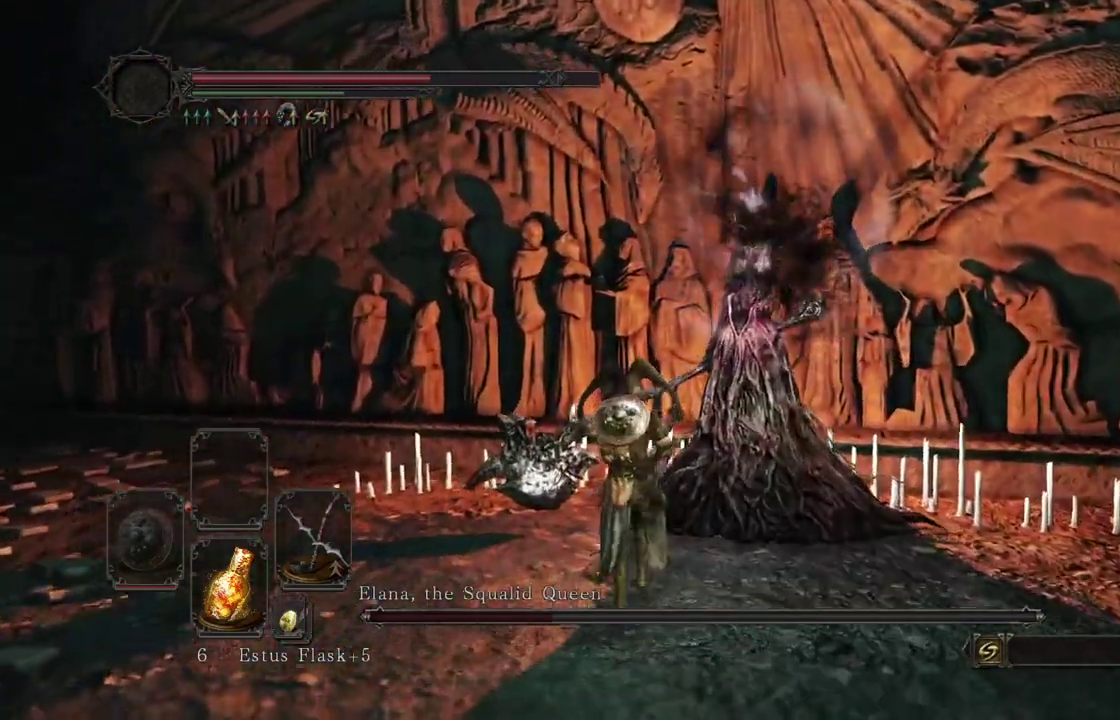
{"dt_ms": 400, "buttons": [], "left_stick": "center", "right_stick": "right"}
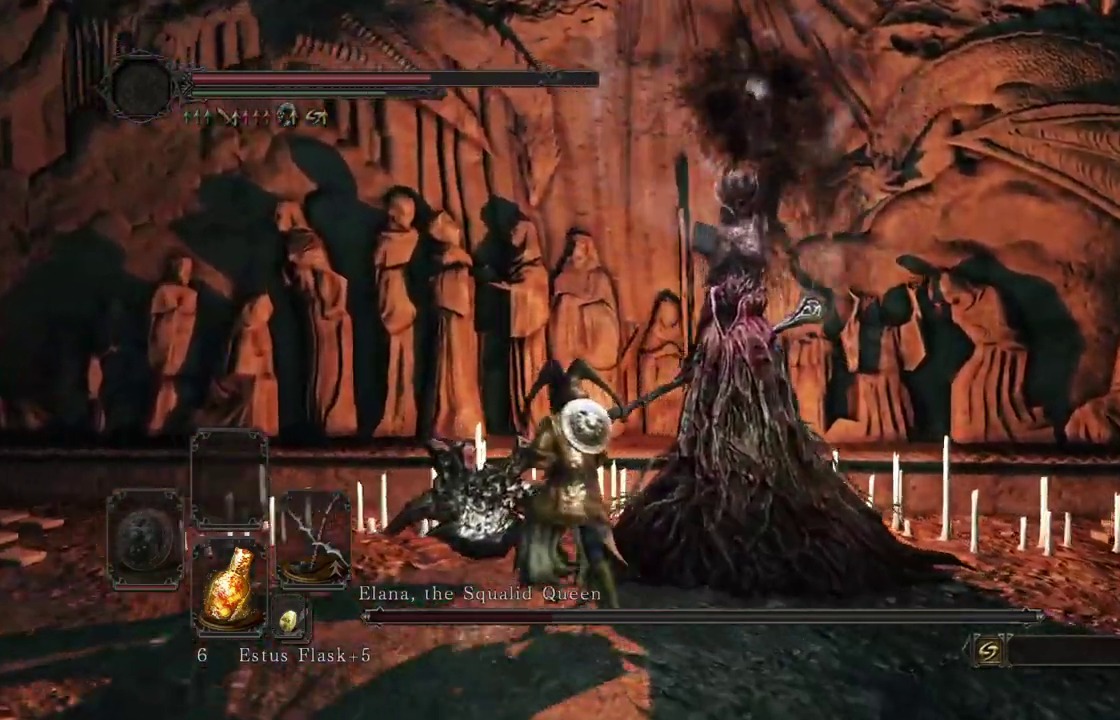
{"dt_ms": 500, "buttons": ["B"], "left_stick": "down", "right_stick": "right"}
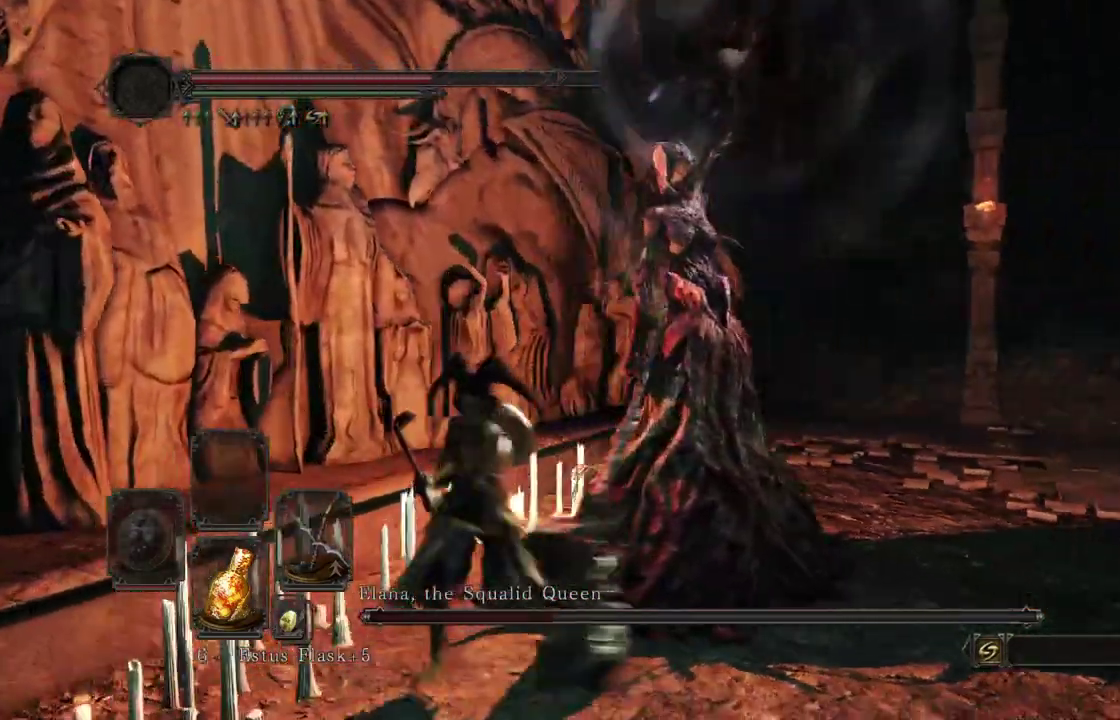
{"dt_ms": 500, "buttons": [], "left_stick": "down-right", "right_stick": "right"}
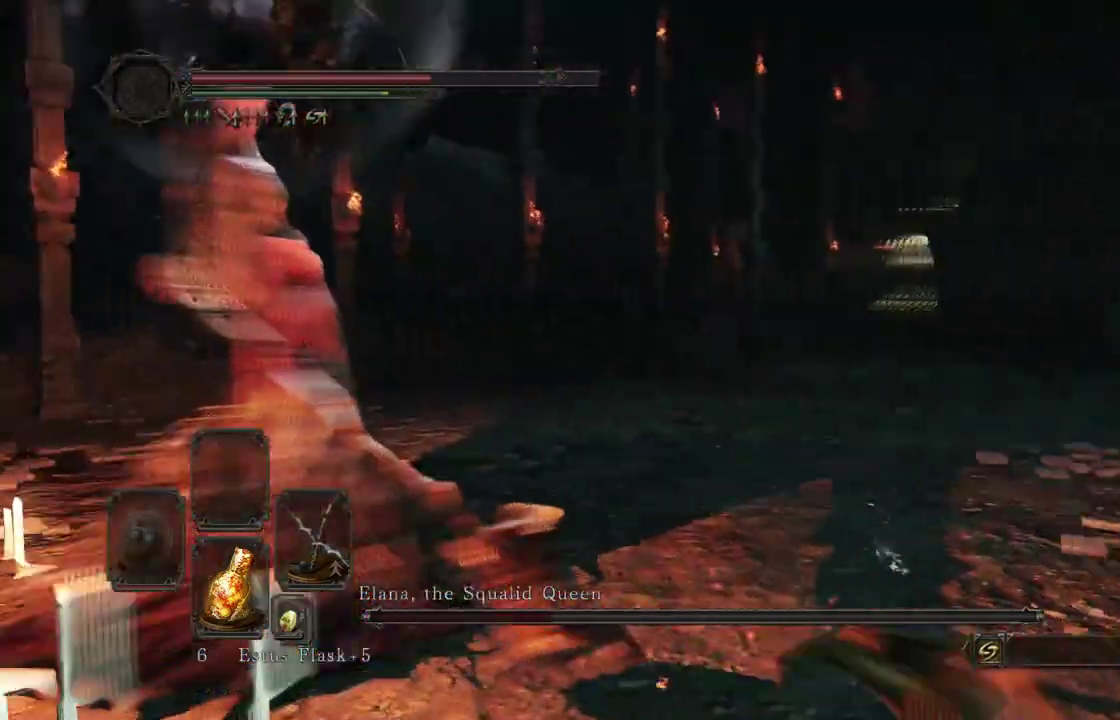
{"dt_ms": 400, "buttons": [], "left_stick": "right", "right_stick": "center"}